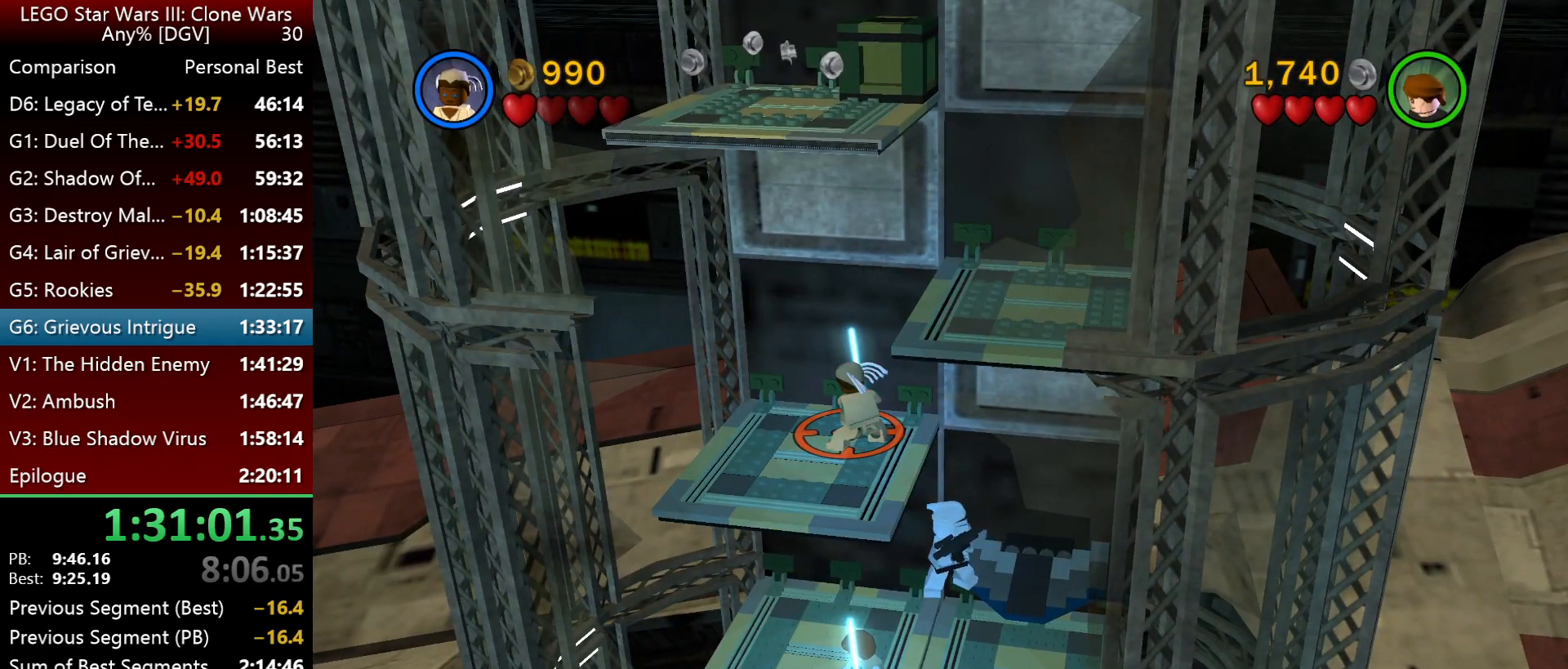
Gameplay with keyboard; each line is a JSON object with the keys held at the frame after it. "events" lists presses ("down") and releases ("up") of ".", "down", "f2", "i", "j", "k", "l", "left", "minus", "o", "p", "right", "semicolon", "space" and "up" between this image and that frame as [ms after this image, input, new state], when the widget could be followed in between. No other keys are recorded. Mouse input is not recorded.
{"keys": ["k"], "events": []}
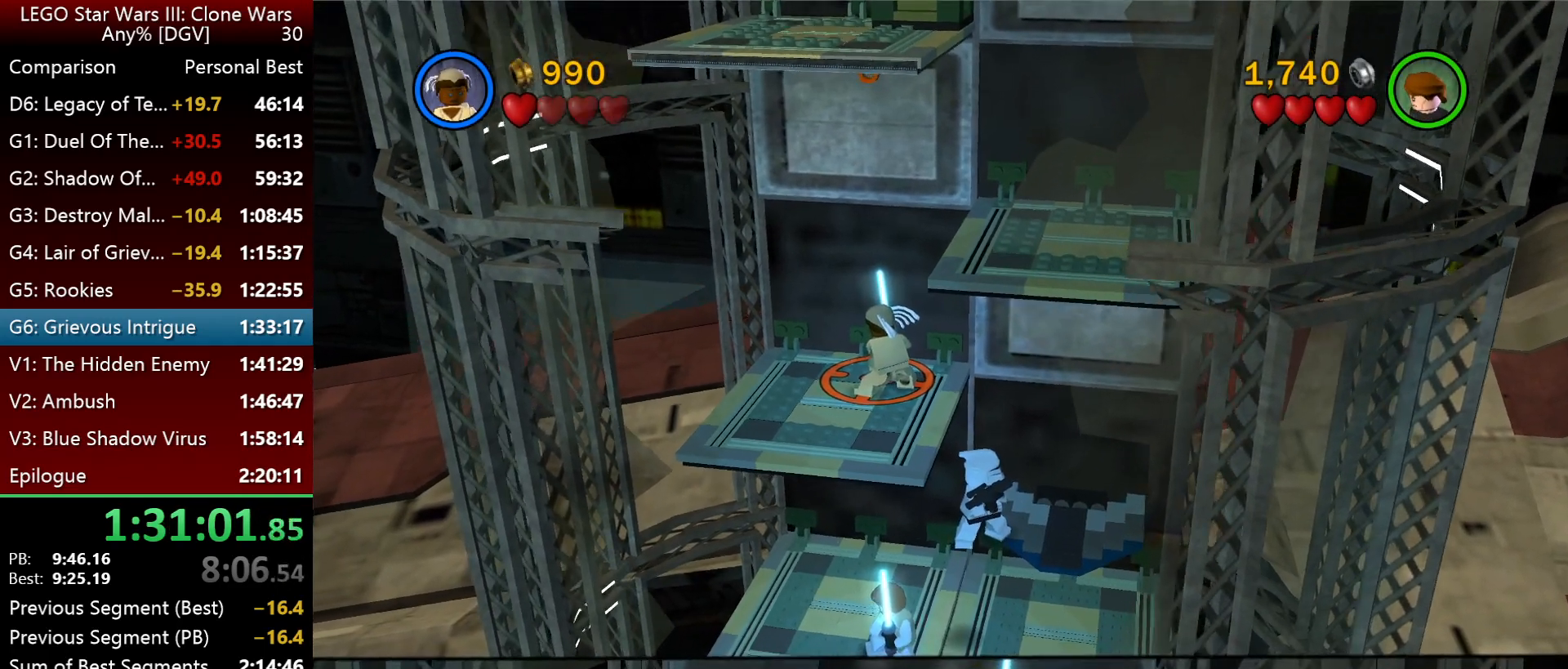
{"keys": ["k"], "events": []}
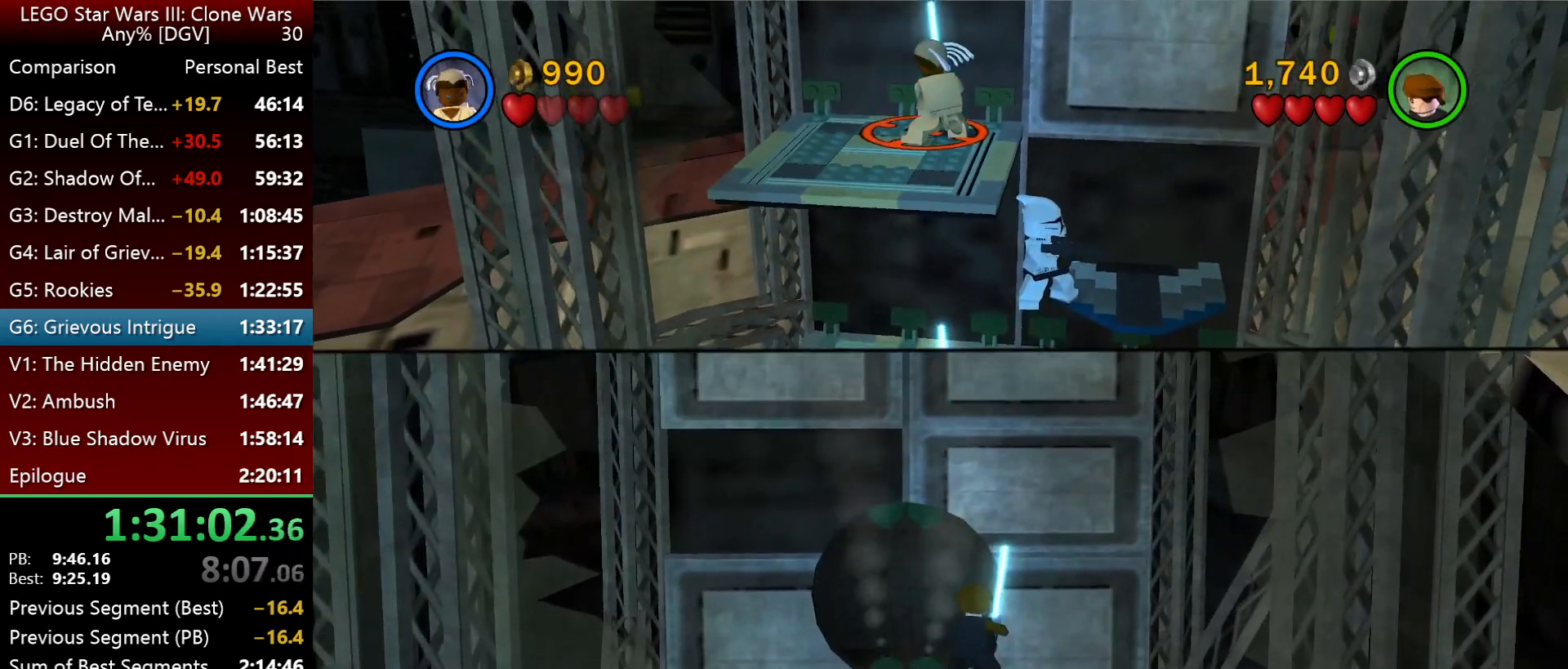
{"keys": ["k"], "events": [[50, "j", "down"], [117, "j", "up"]]}
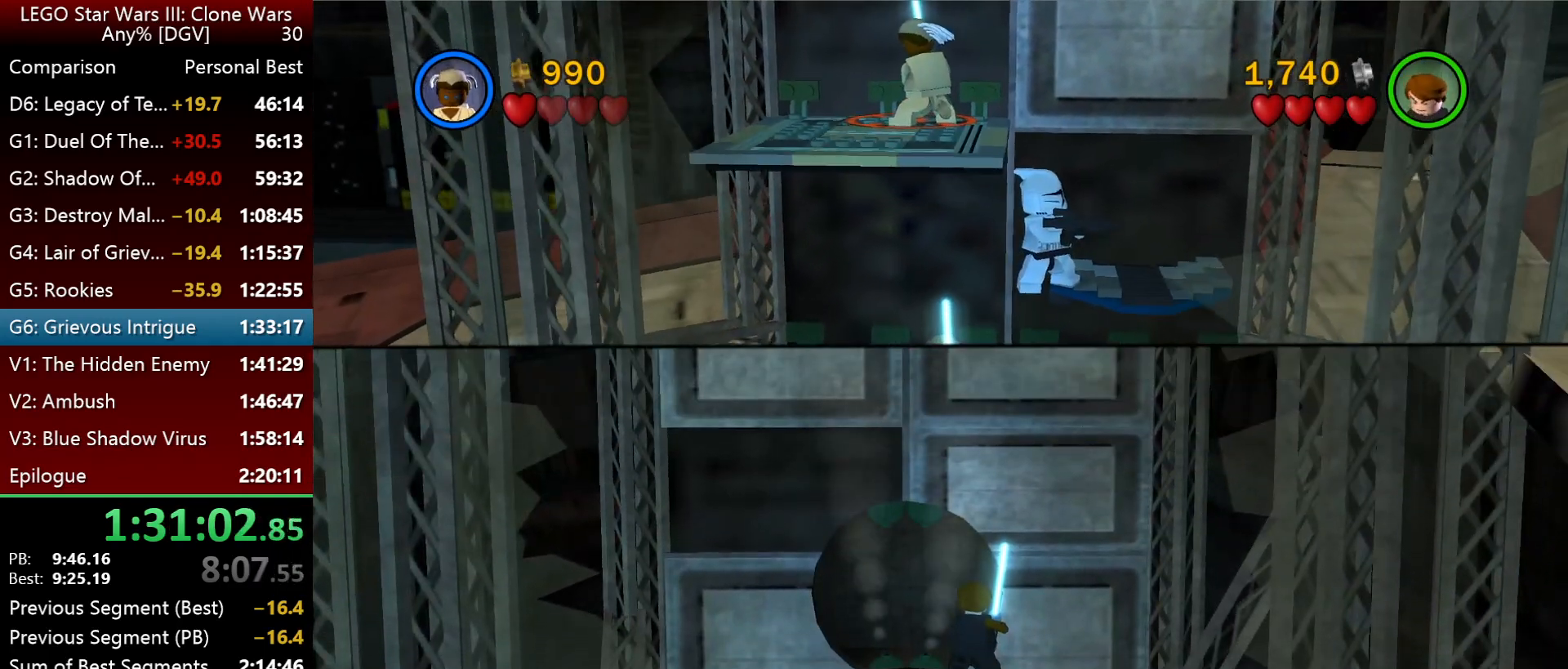
{"keys": ["k"], "events": []}
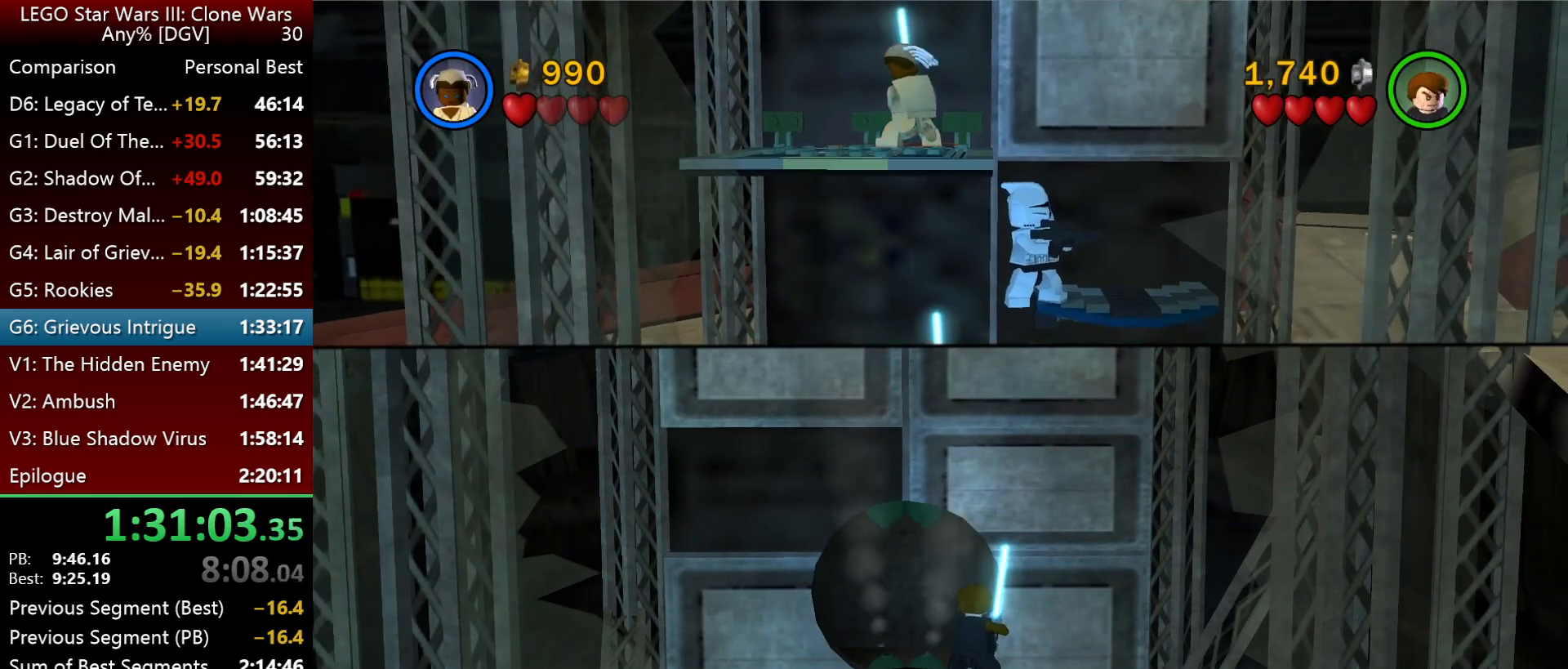
{"keys": ["k"], "events": []}
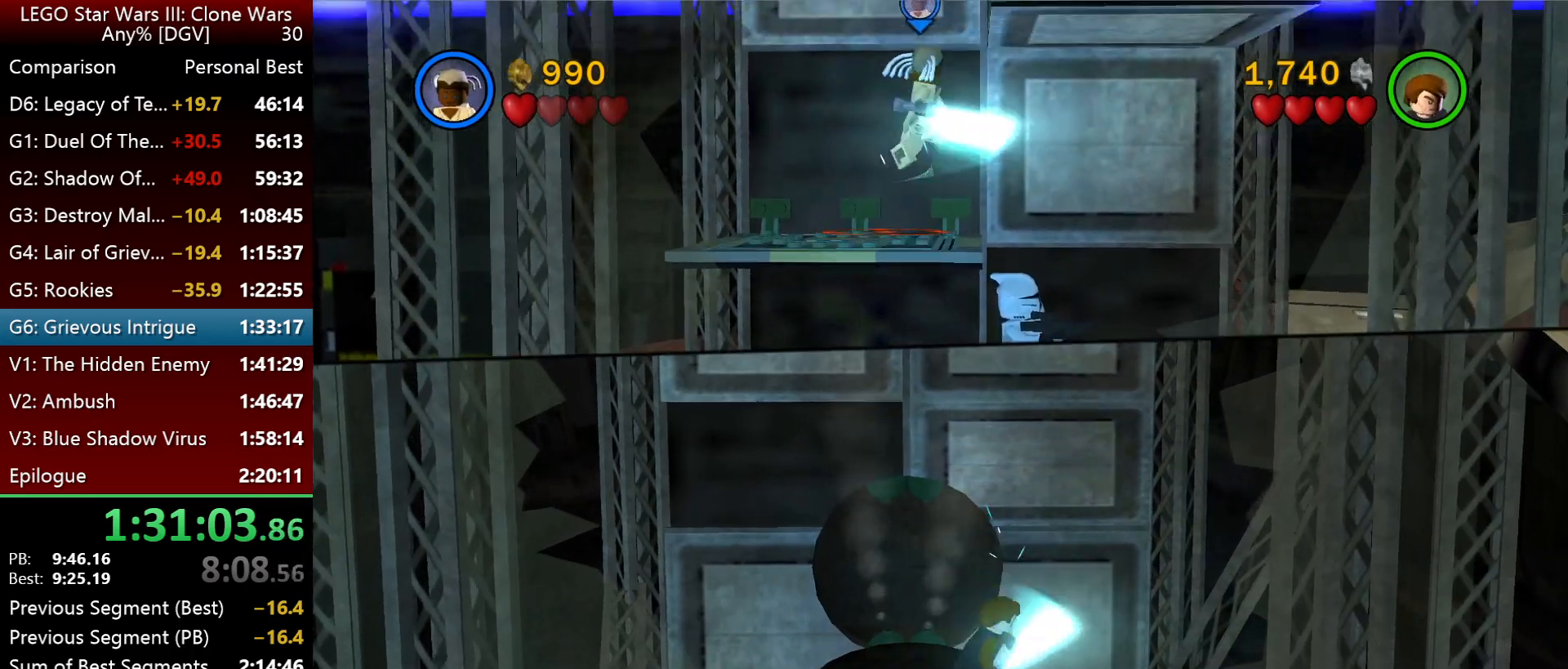
{"keys": ["k"], "events": []}
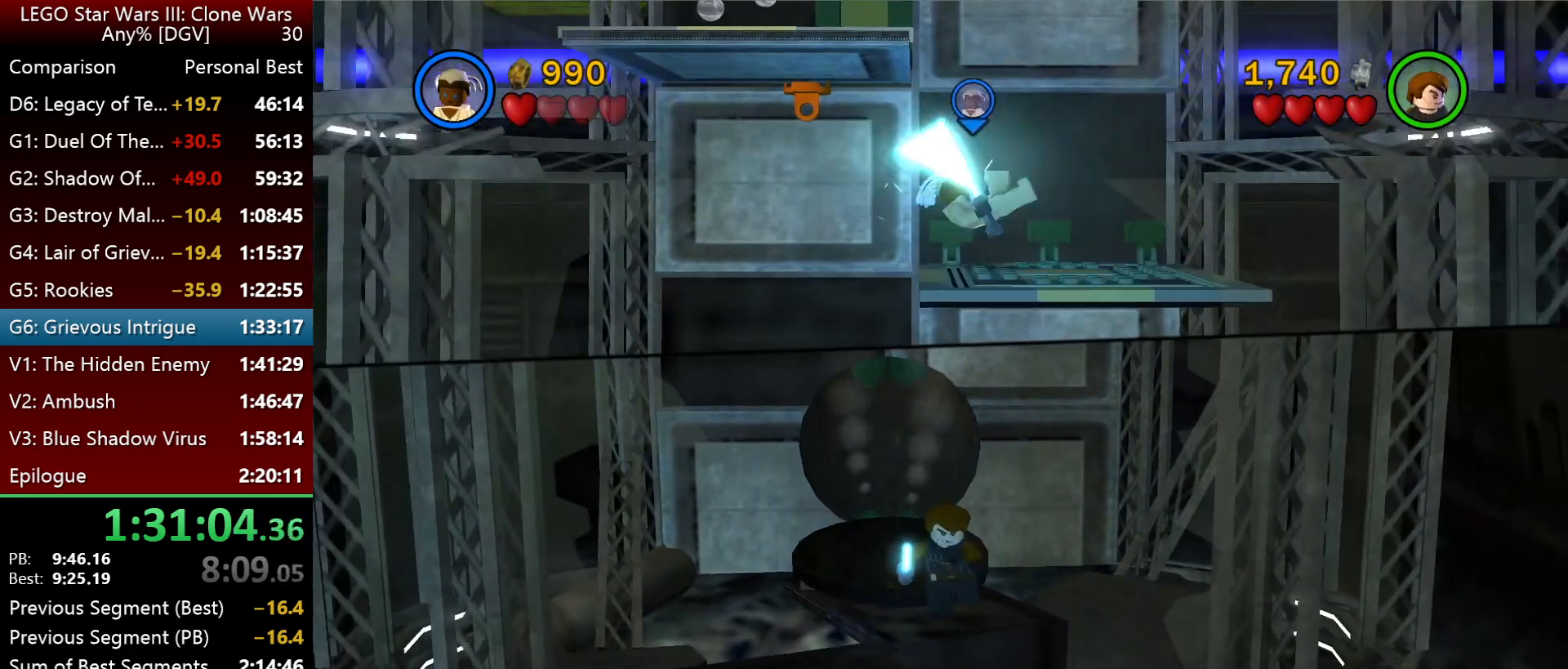
{"keys": ["k"], "events": []}
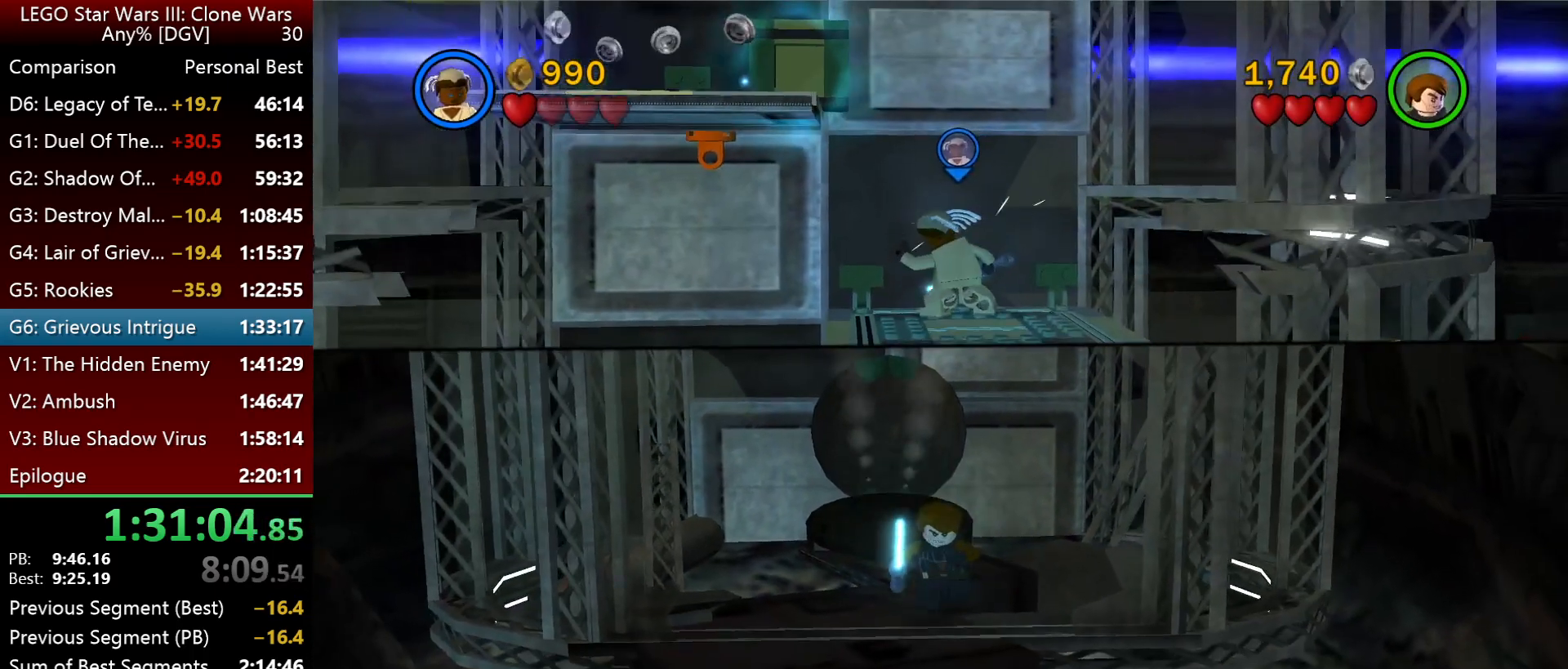
{"keys": ["k"], "events": []}
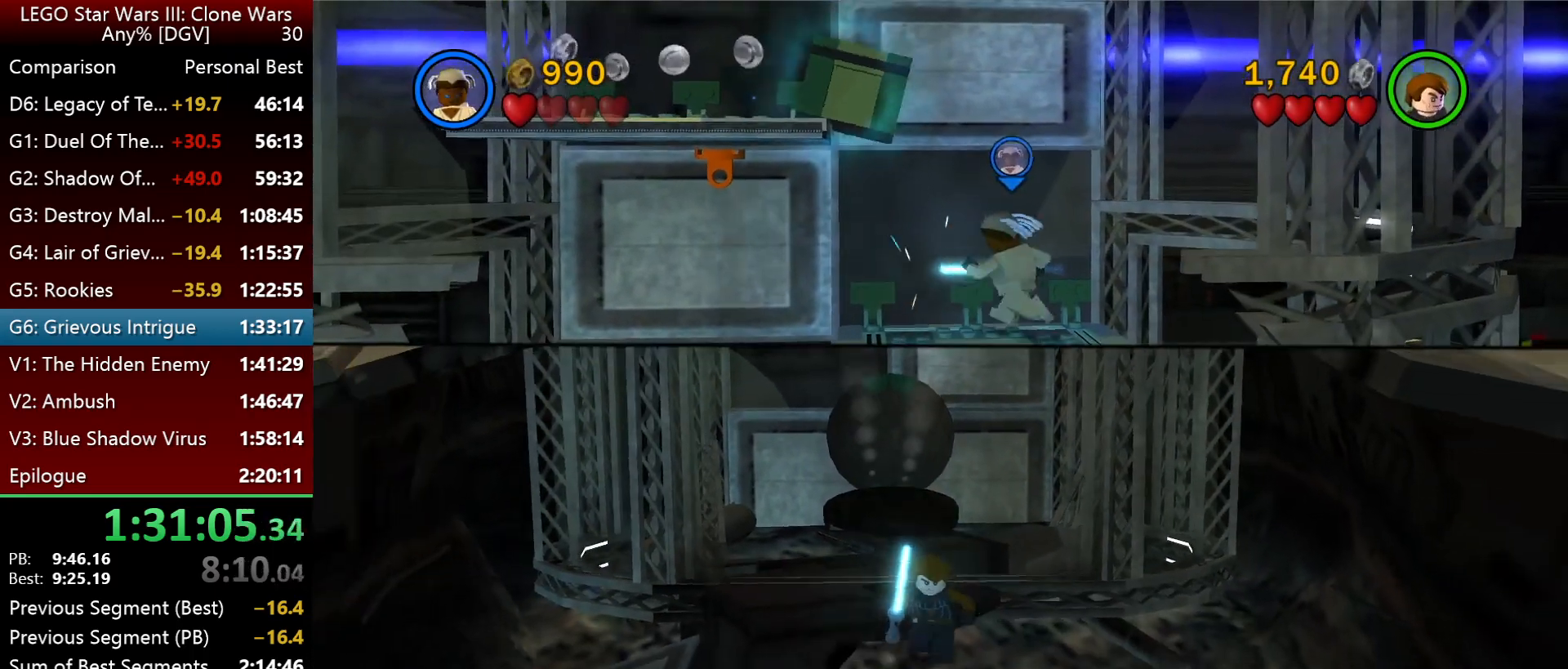
{"keys": ["k"], "events": []}
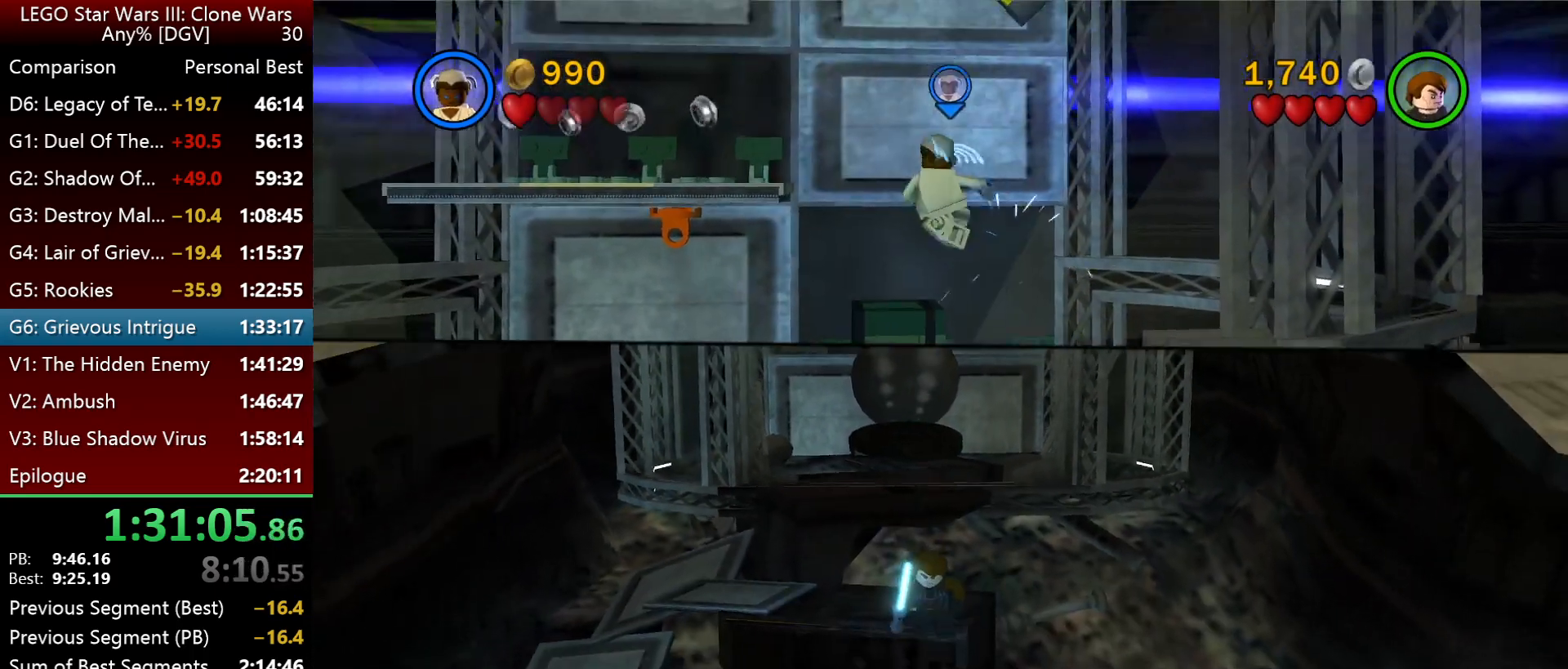
{"keys": ["k"], "events": []}
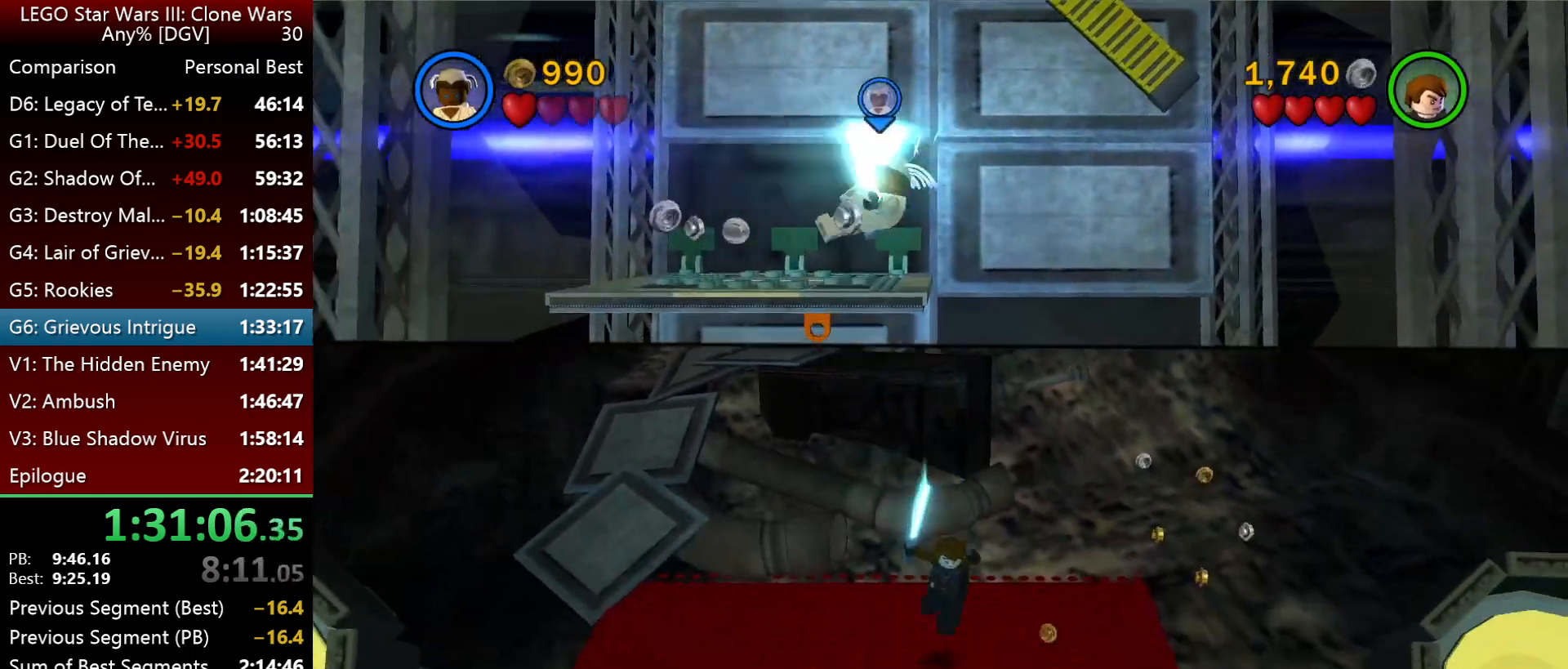
{"keys": ["k"], "events": []}
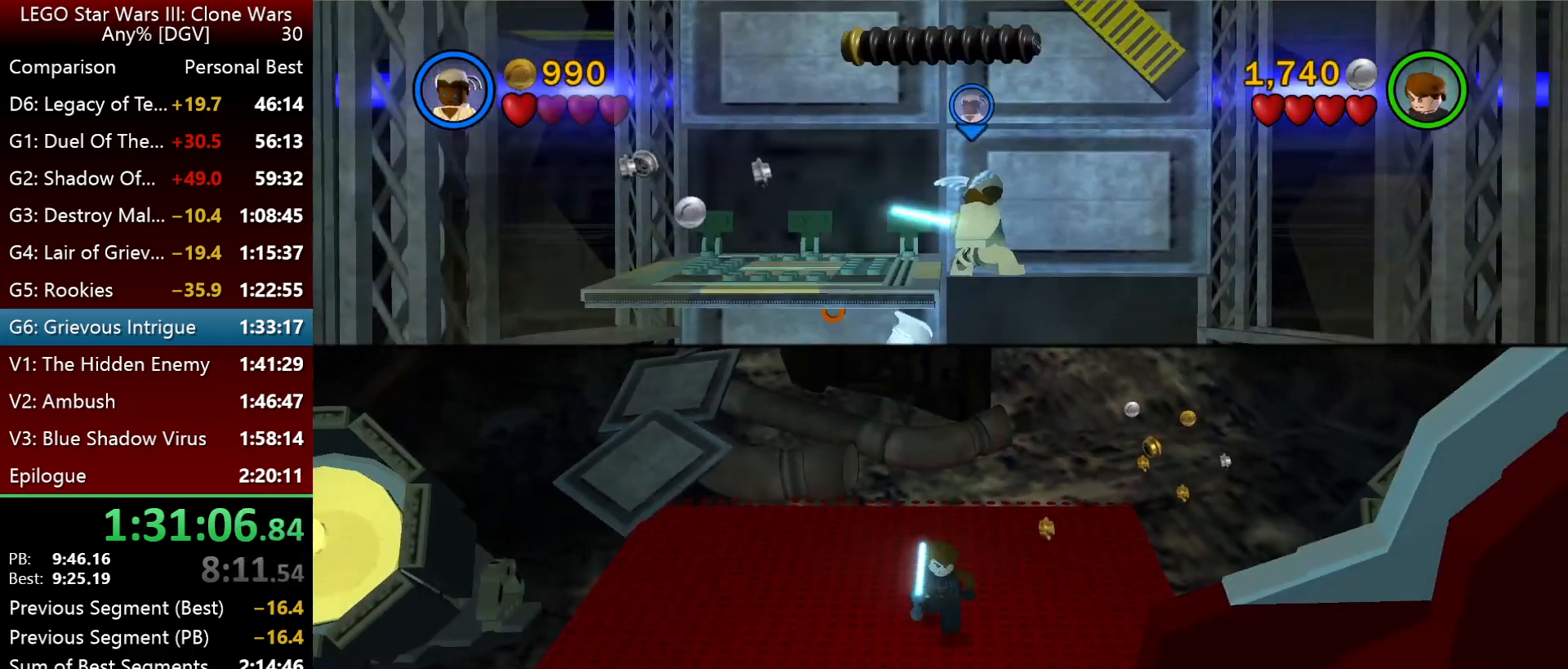
{"keys": ["k"], "events": []}
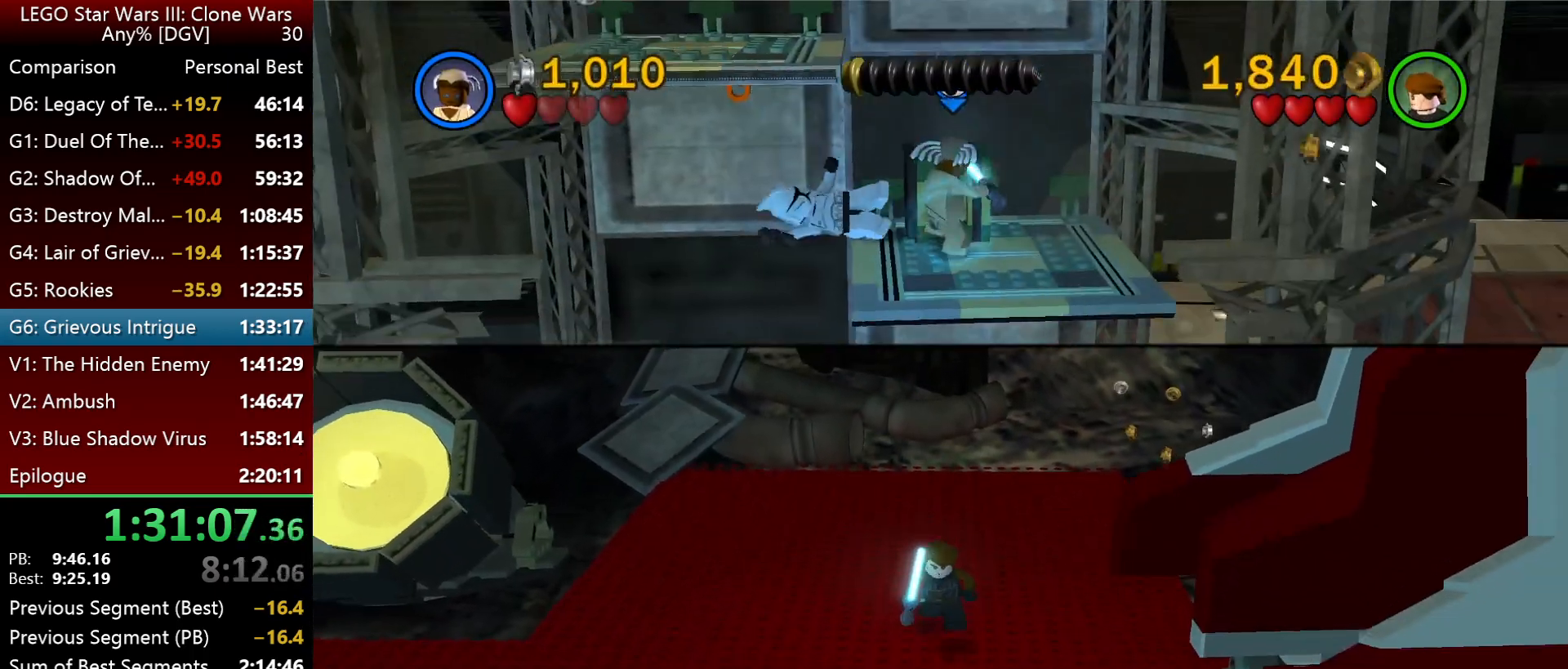
{"keys": ["k"], "events": []}
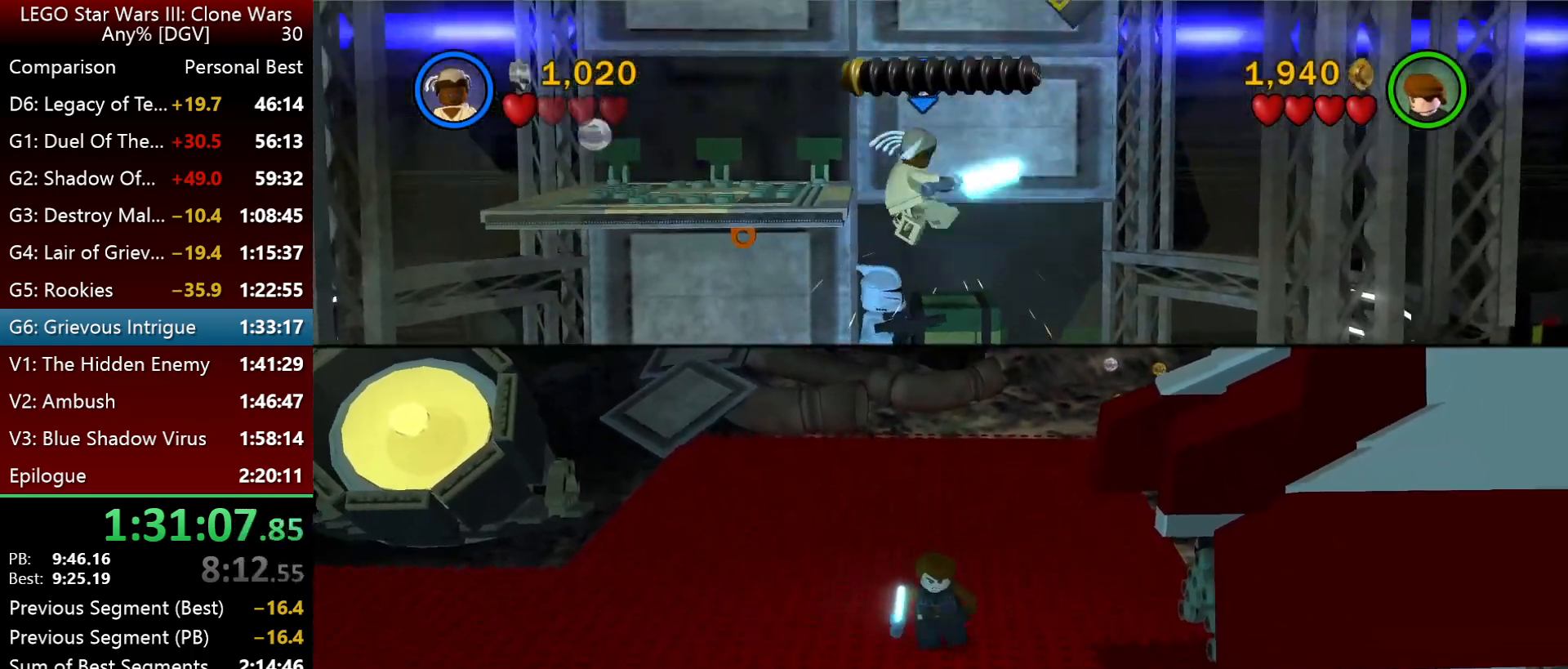
{"keys": ["k"], "events": []}
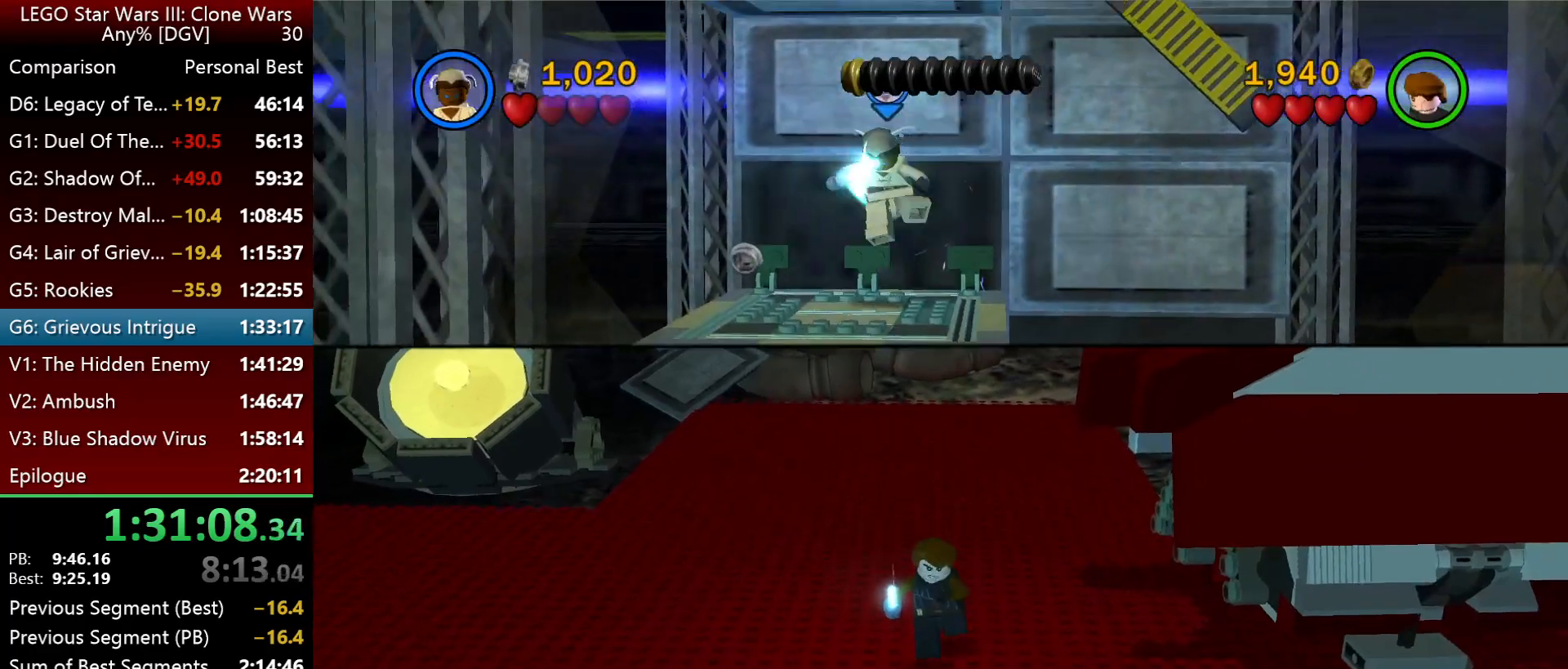
{"keys": ["k"], "events": []}
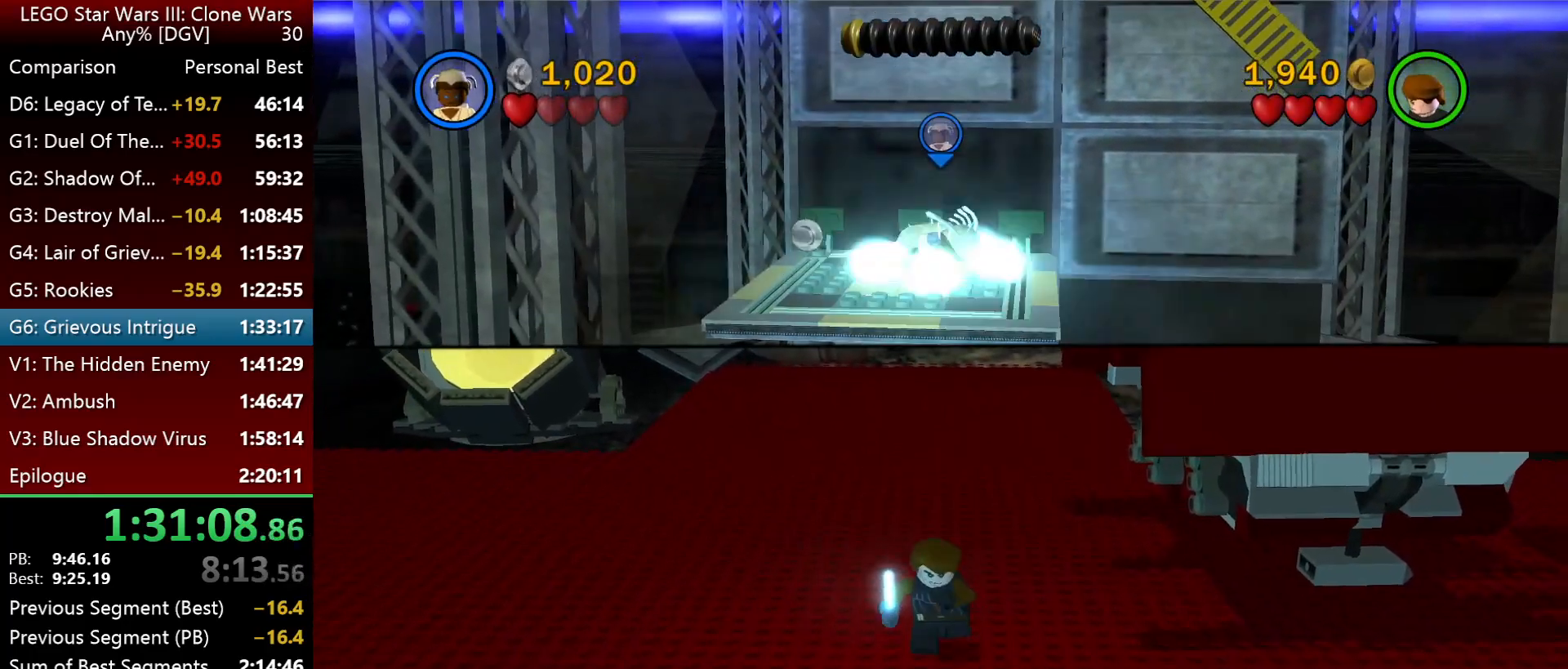
{"keys": ["k", "l"], "events": [[500, "l", "down"]]}
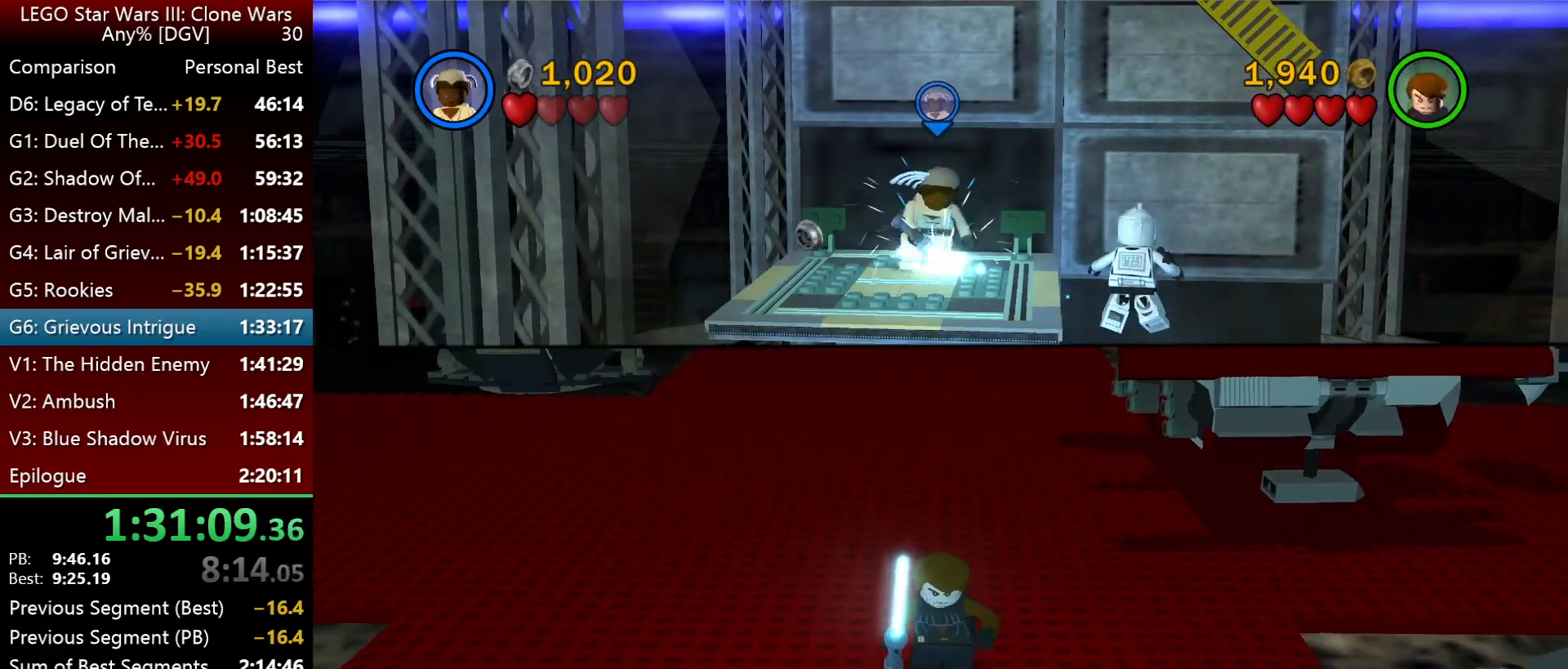
{"keys": ["i", "l"], "events": [[67, "k", "up"], [167, "i", "down"]]}
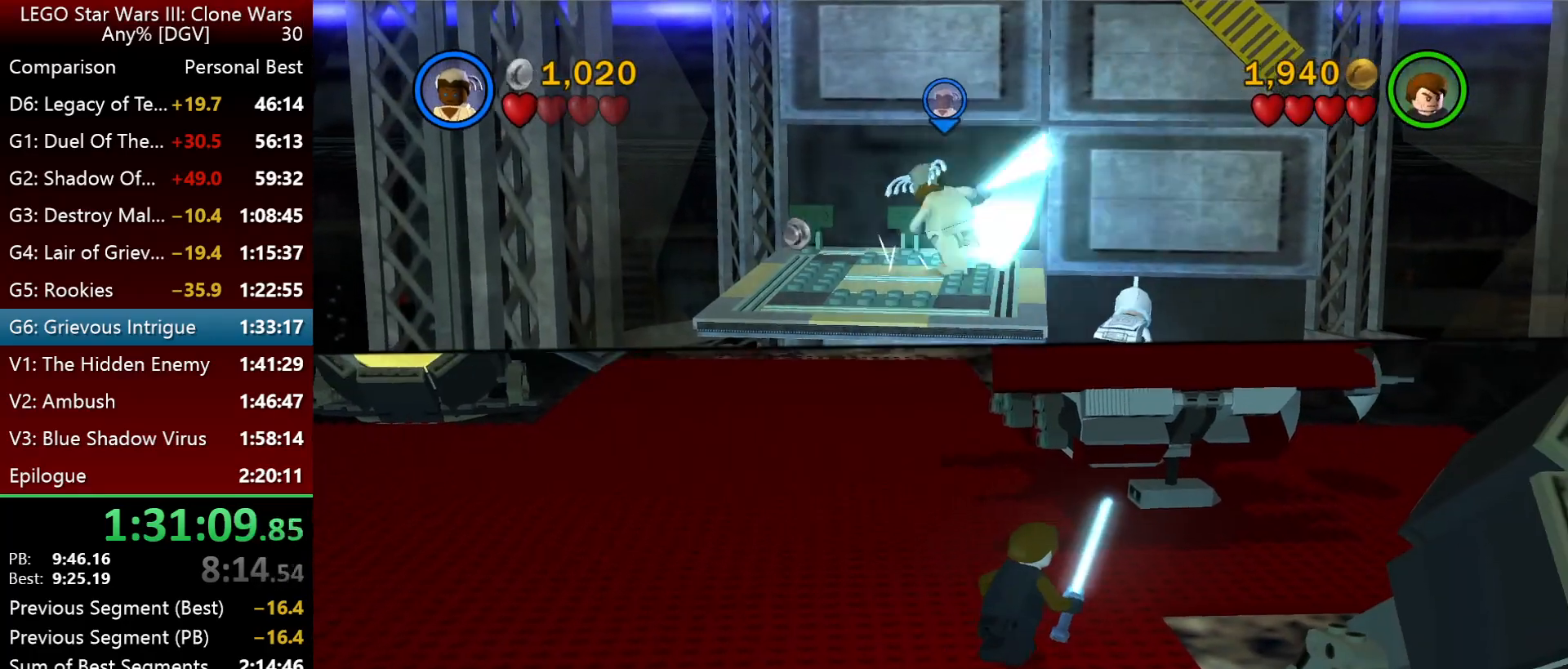
{"keys": ["i", "l"], "events": []}
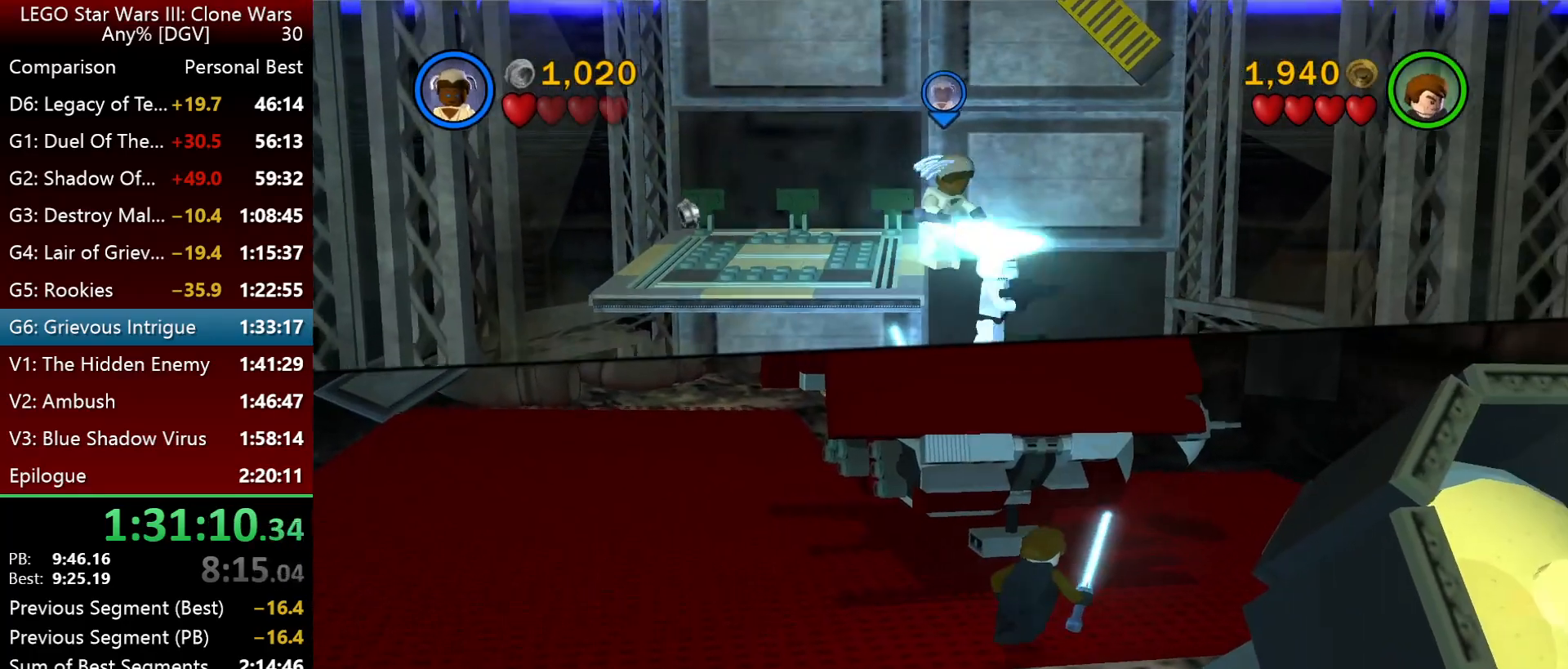
{"keys": ["i"], "events": [[17, "l", "up"]]}
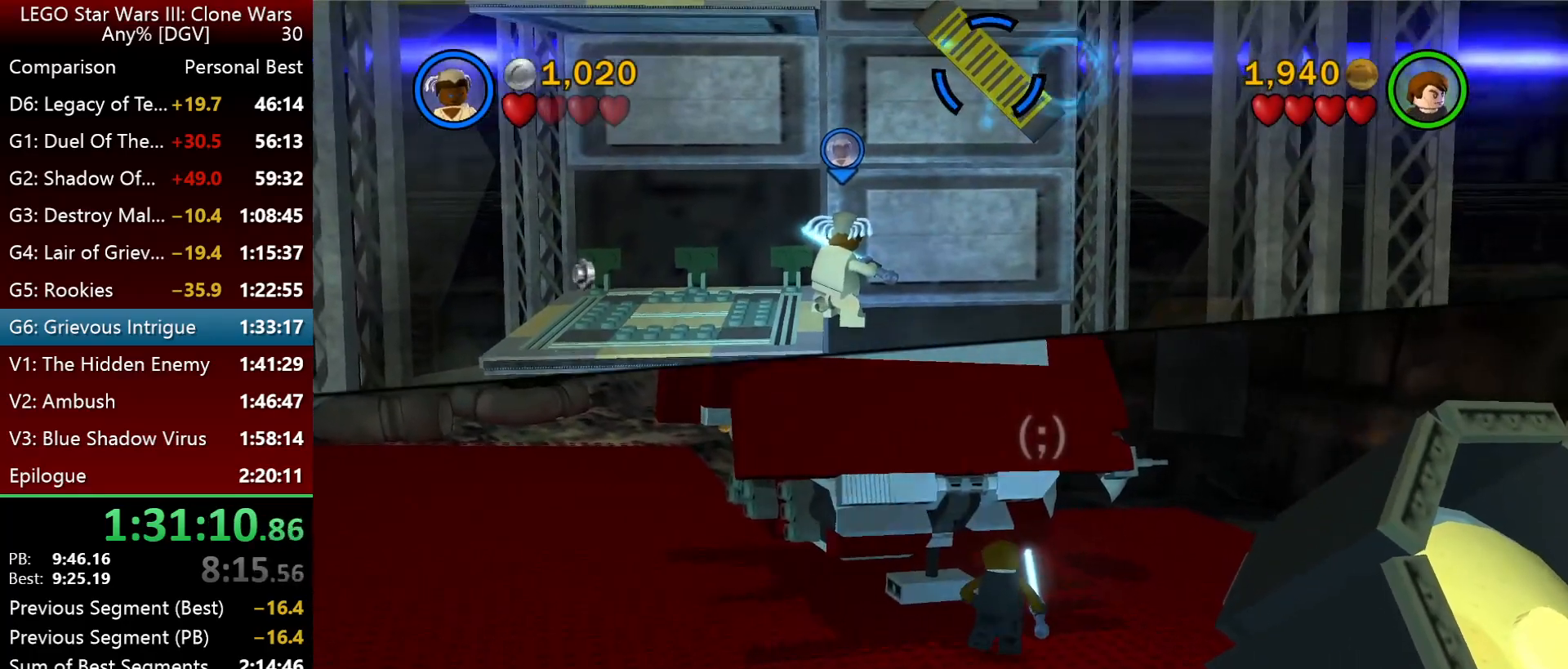
{"keys": ["i"], "events": [[250, "l", "down"], [483, "l", "up"]]}
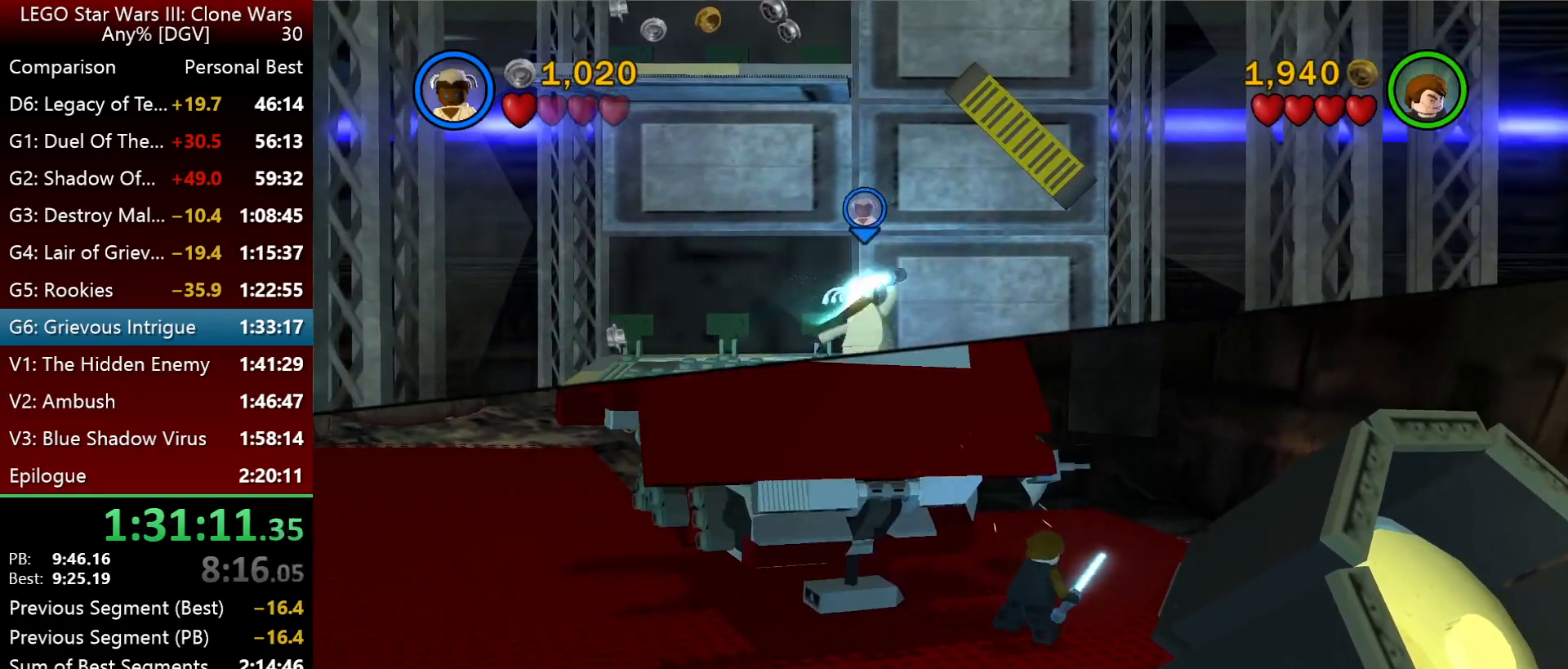
{"keys": [], "events": [[117, "semicolon", "down"], [183, "j", "down"], [217, "semicolon", "up"], [250, "i", "up"], [500, "j", "up"]]}